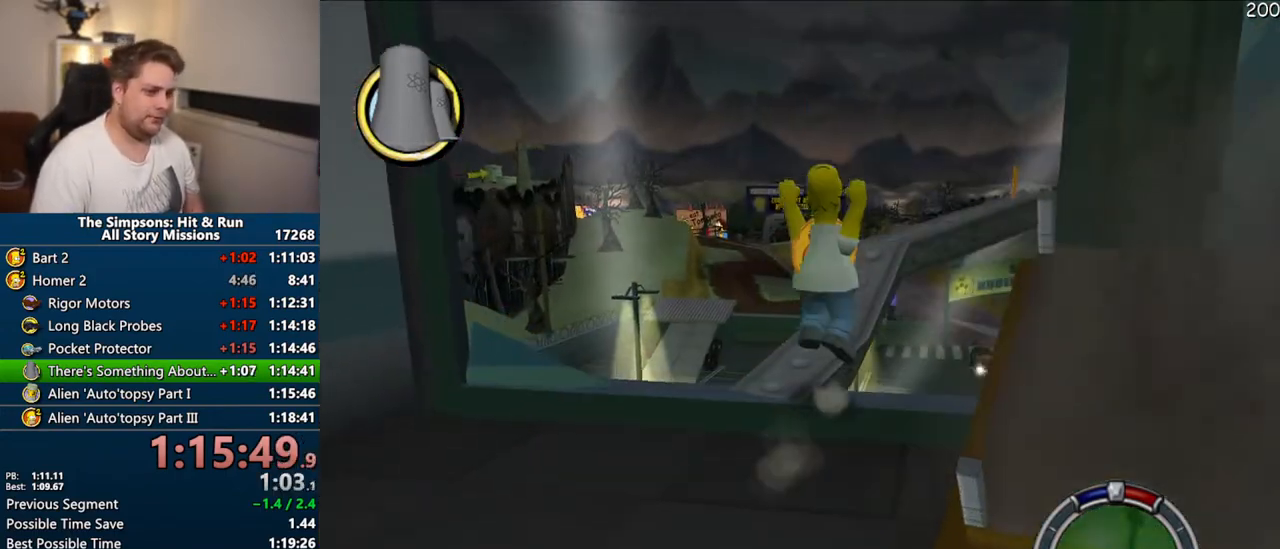
Gameplay with a controller (PlayStation layout); each line is a JSON object with the inputs held at the frame after it (dt_ms = milliseconds from this image to that frame). "events" lists button and stick changes between this image and that frame as [ms after this image, input, new state], when the widget could be followed in between. Not read: L3 R3.
{"dt_ms": 1000, "buttons": ["SQUARE"], "left_stick": "up", "right_stick": "center"}
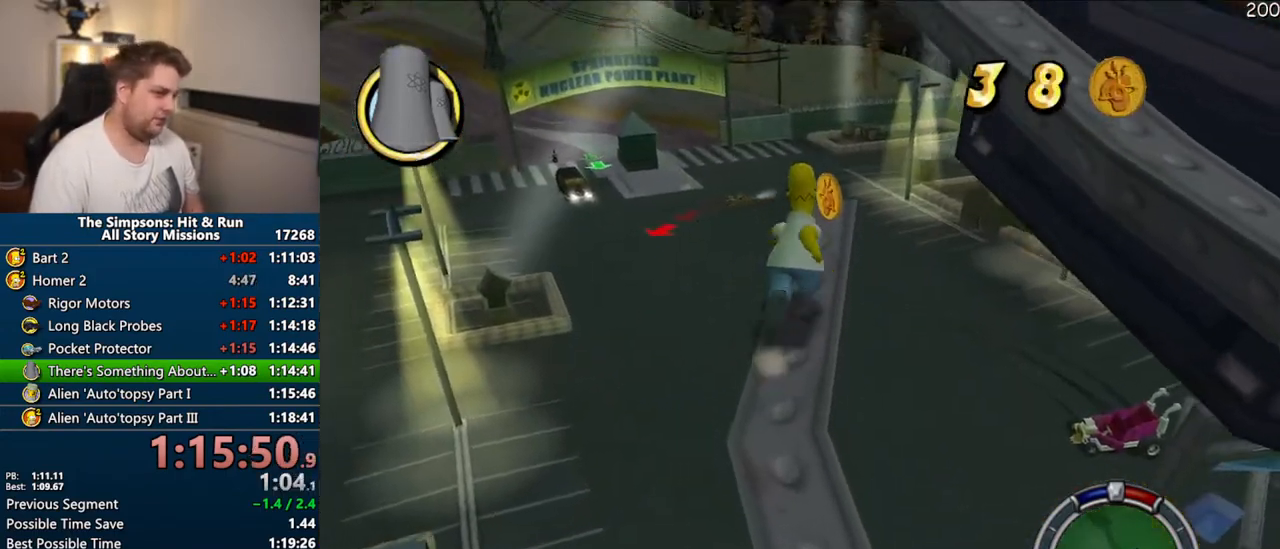
{"dt_ms": 500, "buttons": [], "left_stick": "up-right", "right_stick": "center", "events": [[83, "left_stick", "up-right"], [183, "CIRCLE", "down"], [250, "SQUARE", "up"], [267, "left_stick", "right"], [283, "CIRCLE", "up"], [483, "left_stick", "up-right"]]}
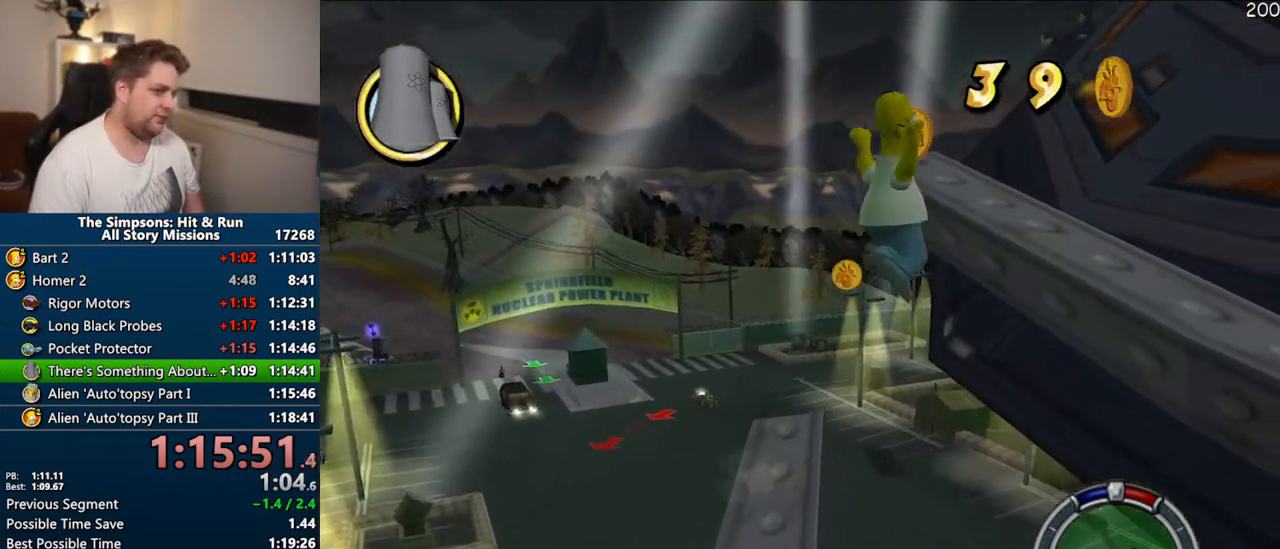
{"dt_ms": 500, "buttons": ["CIRCLE"], "left_stick": "right", "right_stick": "center", "events": [[50, "CIRCLE", "down"], [133, "CIRCLE", "up"], [167, "left_stick", "up"], [250, "right_stick", "left"], [367, "right_stick", "center"], [500, "CIRCLE", "down"], [500, "left_stick", "right"]]}
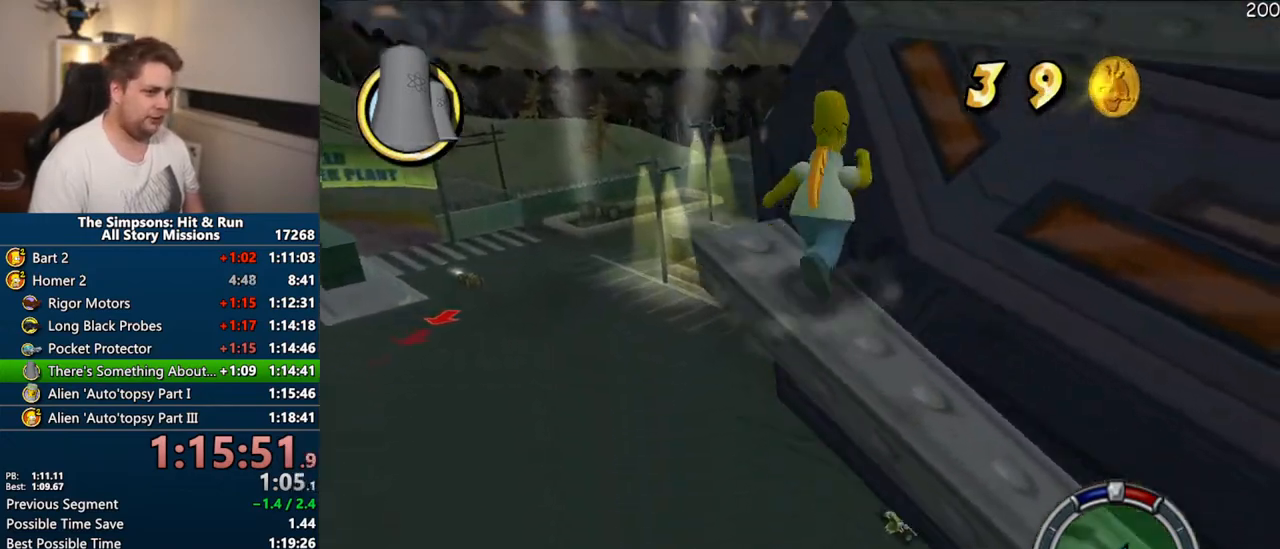
{"dt_ms": 500, "buttons": [], "left_stick": "up", "right_stick": "center", "events": [[100, "CIRCLE", "up"], [367, "left_stick", "up"], [383, "CIRCLE", "down"], [467, "CIRCLE", "up"]]}
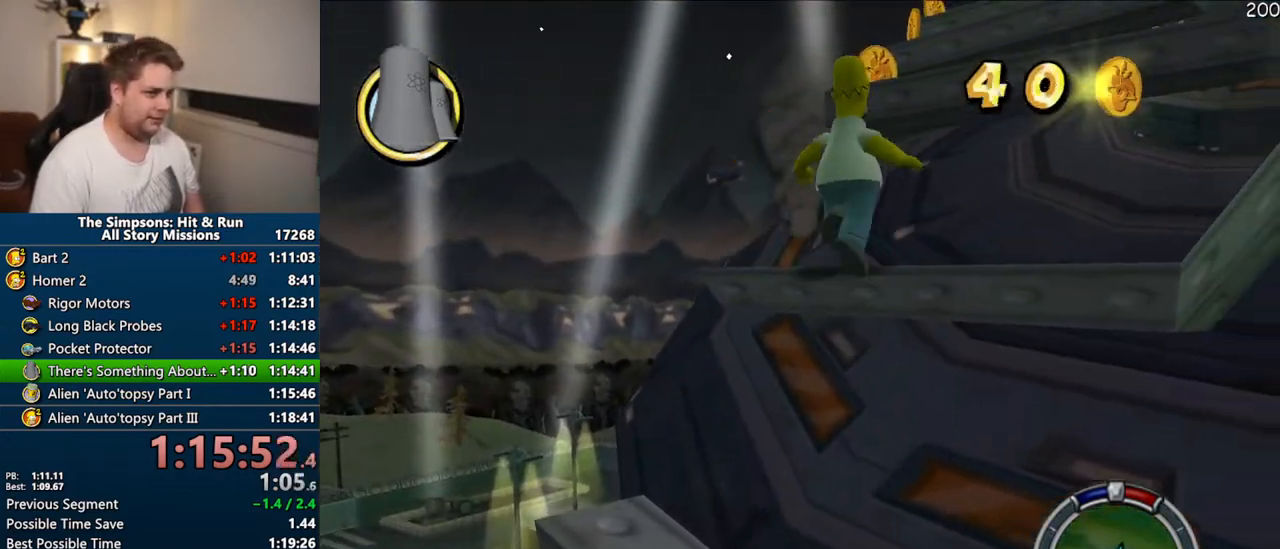
{"dt_ms": 500, "buttons": [], "left_stick": "right", "right_stick": "center", "events": [[250, "left_stick", "up-right"], [367, "left_stick", "right"], [383, "CIRCLE", "down"], [500, "CIRCLE", "up"]]}
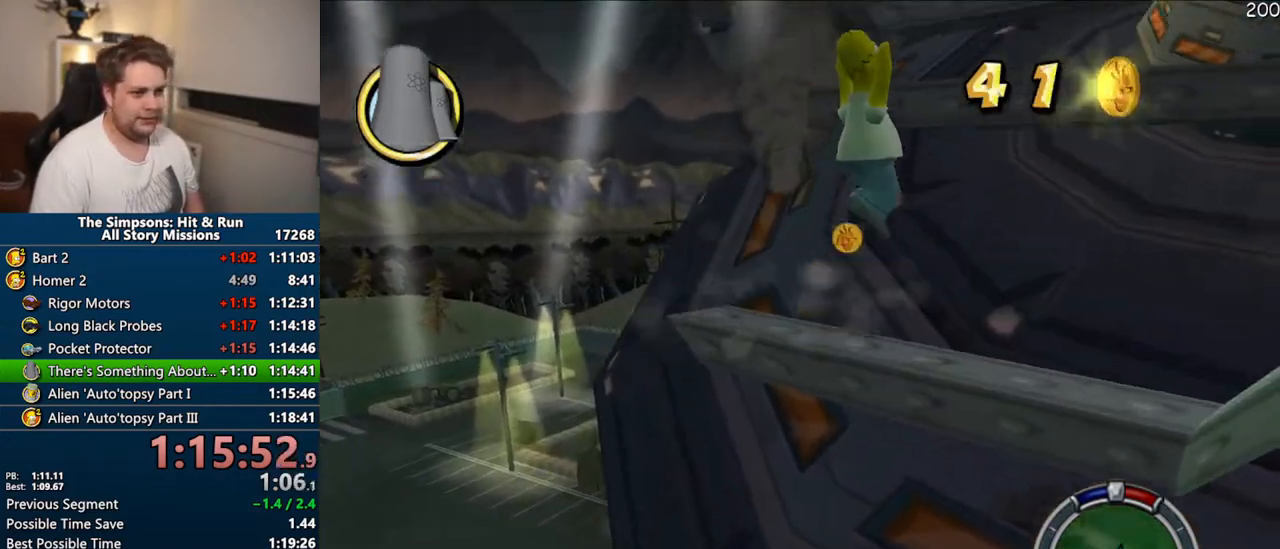
{"dt_ms": 500, "buttons": [], "left_stick": "up-right", "right_stick": "center", "events": [[117, "left_stick", "up"], [233, "CIRCLE", "down"], [350, "CIRCLE", "up"], [450, "left_stick", "up-right"]]}